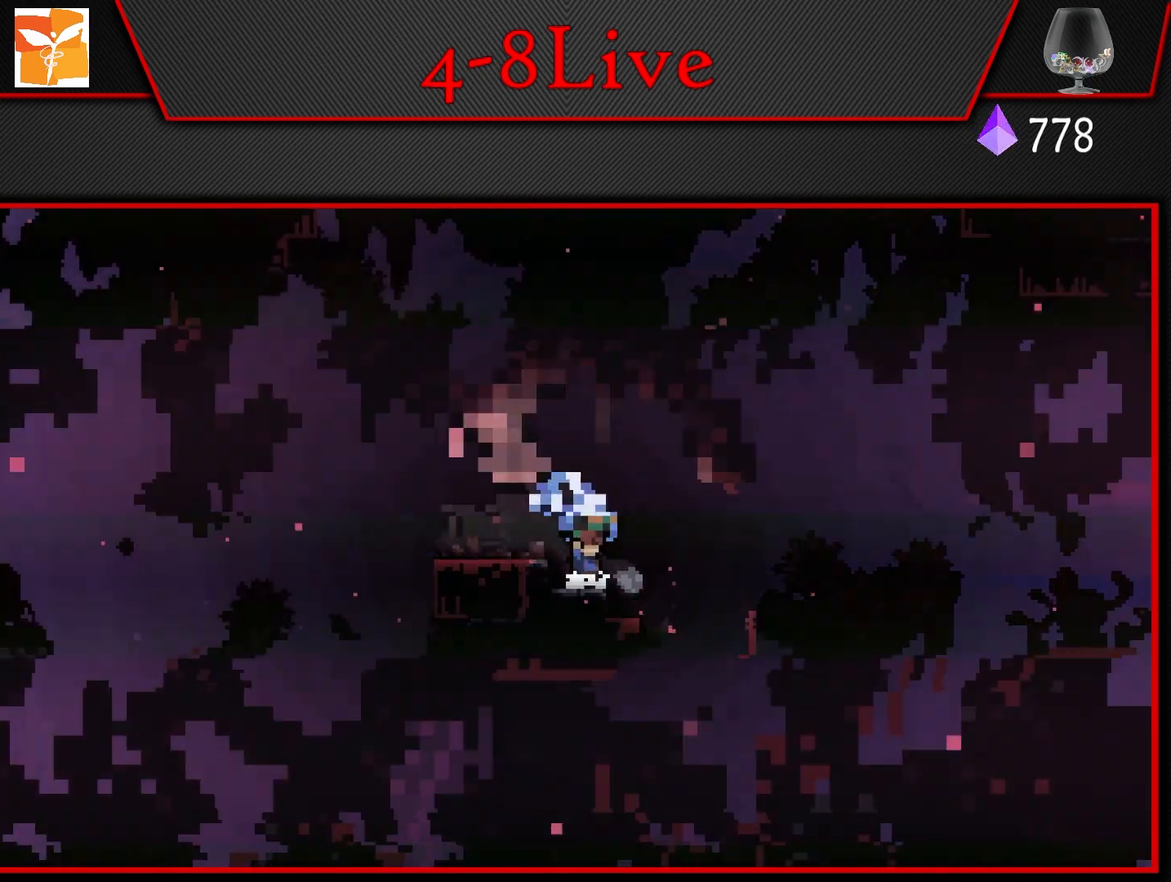
Gameplay with a controller (PlayStation layout); each line is a JSON object with the inputs held at the frame after it. "events" lists button and stick changes between this image and that frame as [ms after this image, input, new state], when the widget could be followed in between.
{"buttons": ["L1"], "left_stick": "center", "right_stick": "center", "events": [[67, "DPAD_RIGHT", "down"], [183, "DPAD_RIGHT", "up"]]}
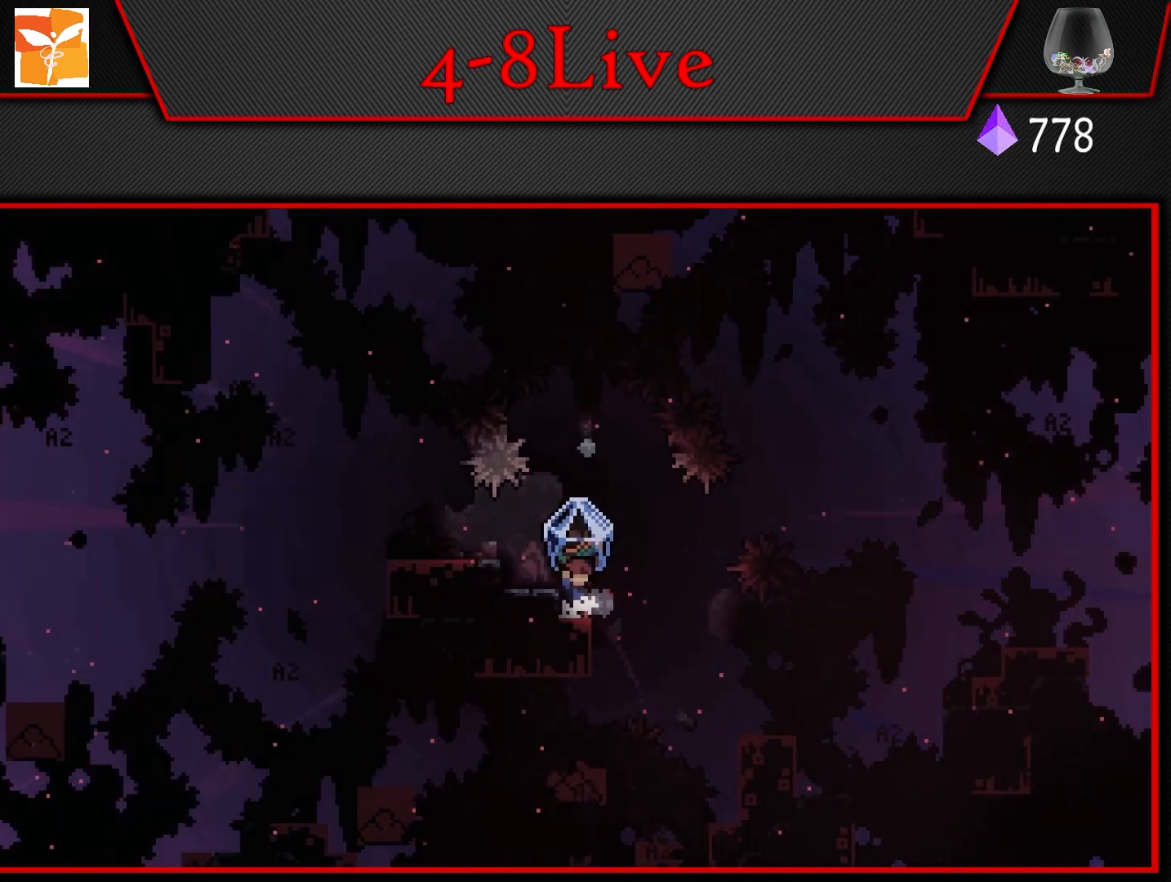
{"buttons": ["CROSS", "L1"], "left_stick": "center", "right_stick": "center", "events": [[50, "DPAD_RIGHT", "down"], [117, "CROSS", "down"], [183, "DPAD_RIGHT", "up"]]}
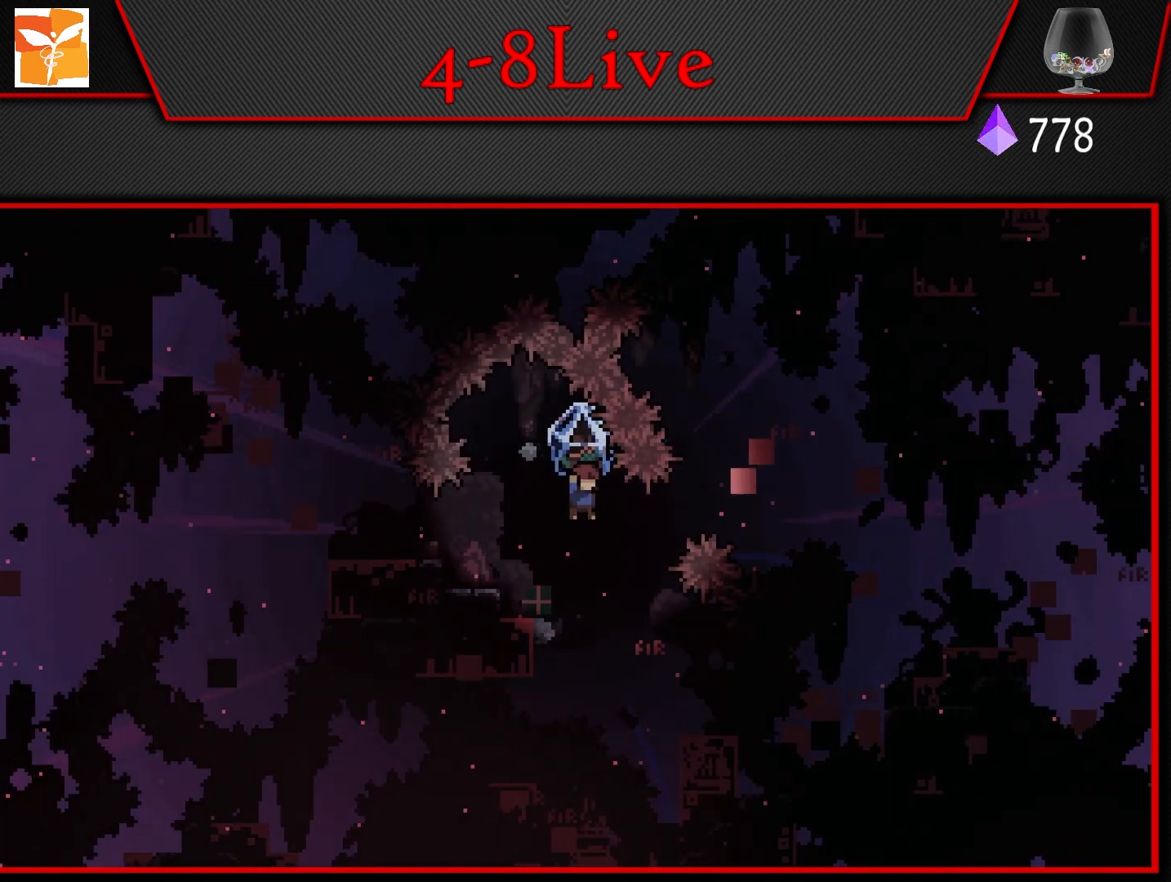
{"buttons": ["CROSS", "L1", "R1", "DPAD_UP", "DPAD_RIGHT"], "left_stick": "center", "right_stick": "center", "events": [[83, "DPAD_RIGHT", "down"], [83, "DPAD_UP", "down"], [183, "L1", "up"], [233, "R1", "down"], [483, "L1", "down"]]}
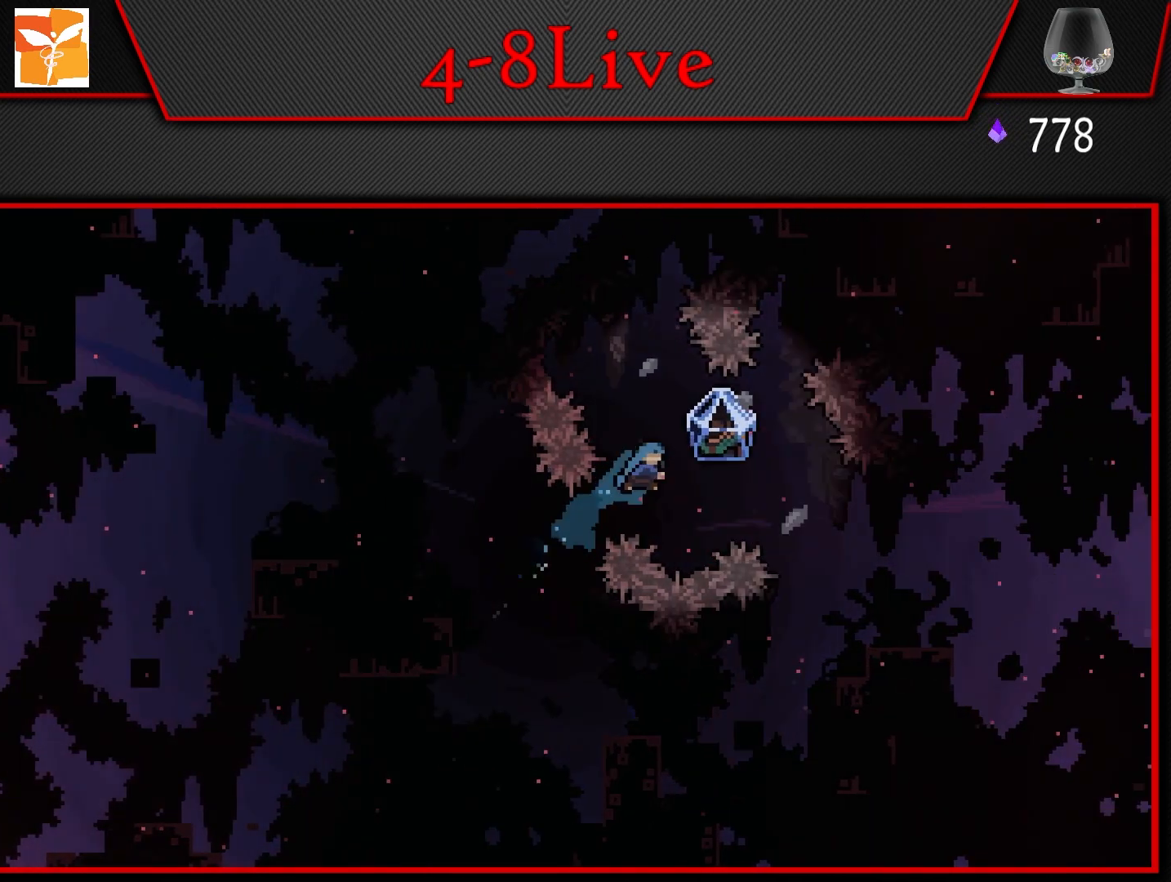
{"buttons": ["L1", "R1", "DPAD_UP", "DPAD_RIGHT"], "left_stick": "center", "right_stick": "center", "events": [[33, "DPAD_UP", "up"], [67, "DPAD_UP", "down"], [483, "CROSS", "up"], [483, "R1", "up"], [500, "R1", "down"]]}
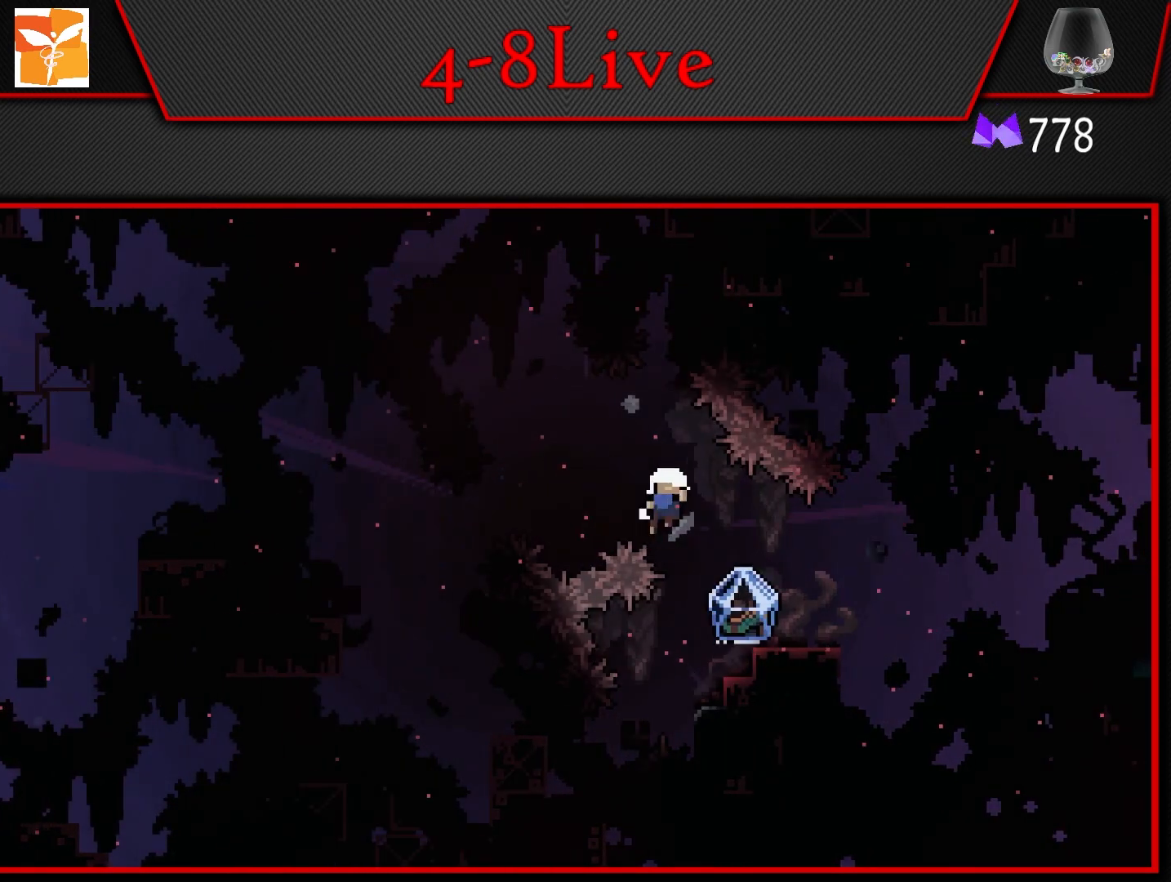
{"buttons": [], "left_stick": "center", "right_stick": "center", "events": [[17, "R1", "up"], [67, "CROSS", "down"], [67, "DPAD_UP", "up"], [183, "CROSS", "up"], [183, "DPAD_RIGHT", "up"], [217, "L1", "up"], [250, "CROSS", "down"], [333, "CROSS", "up"]]}
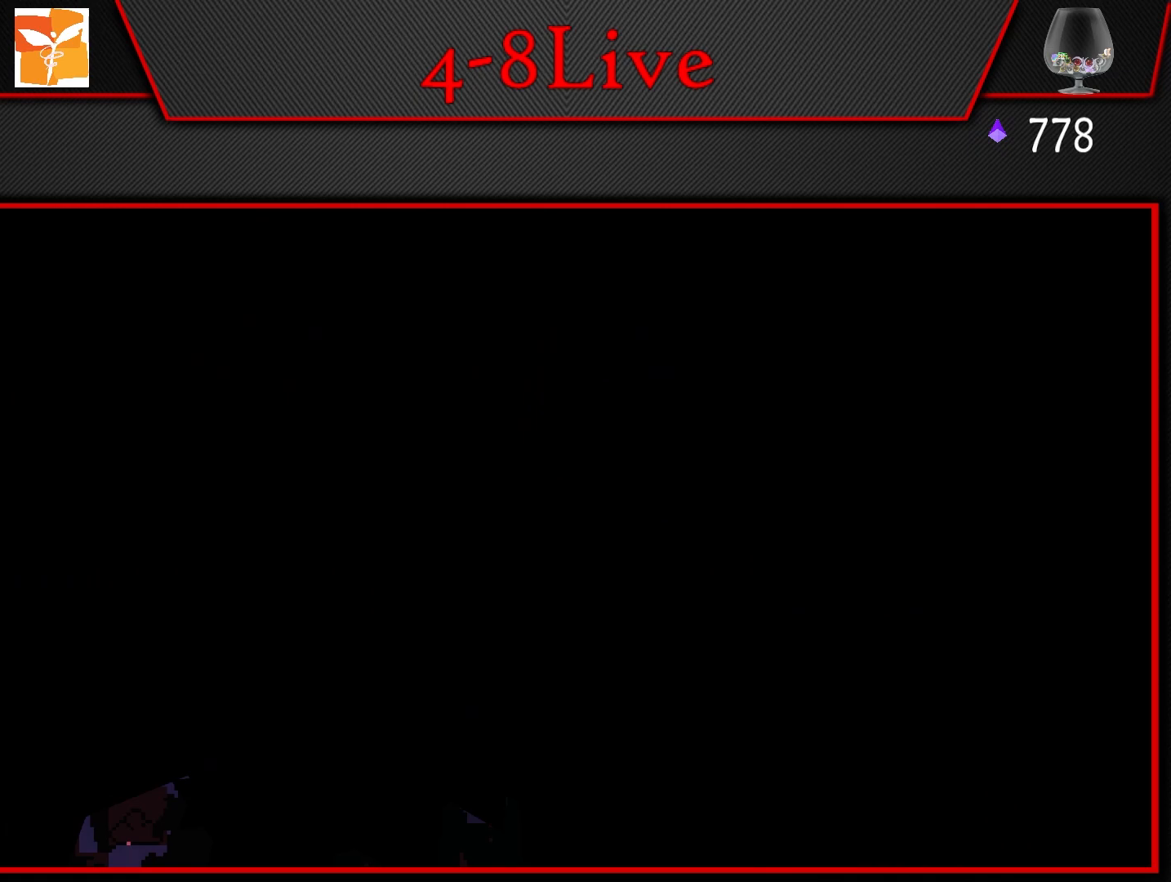
{"buttons": ["L1"], "left_stick": "center", "right_stick": "center", "events": [[150, "L1", "down"]]}
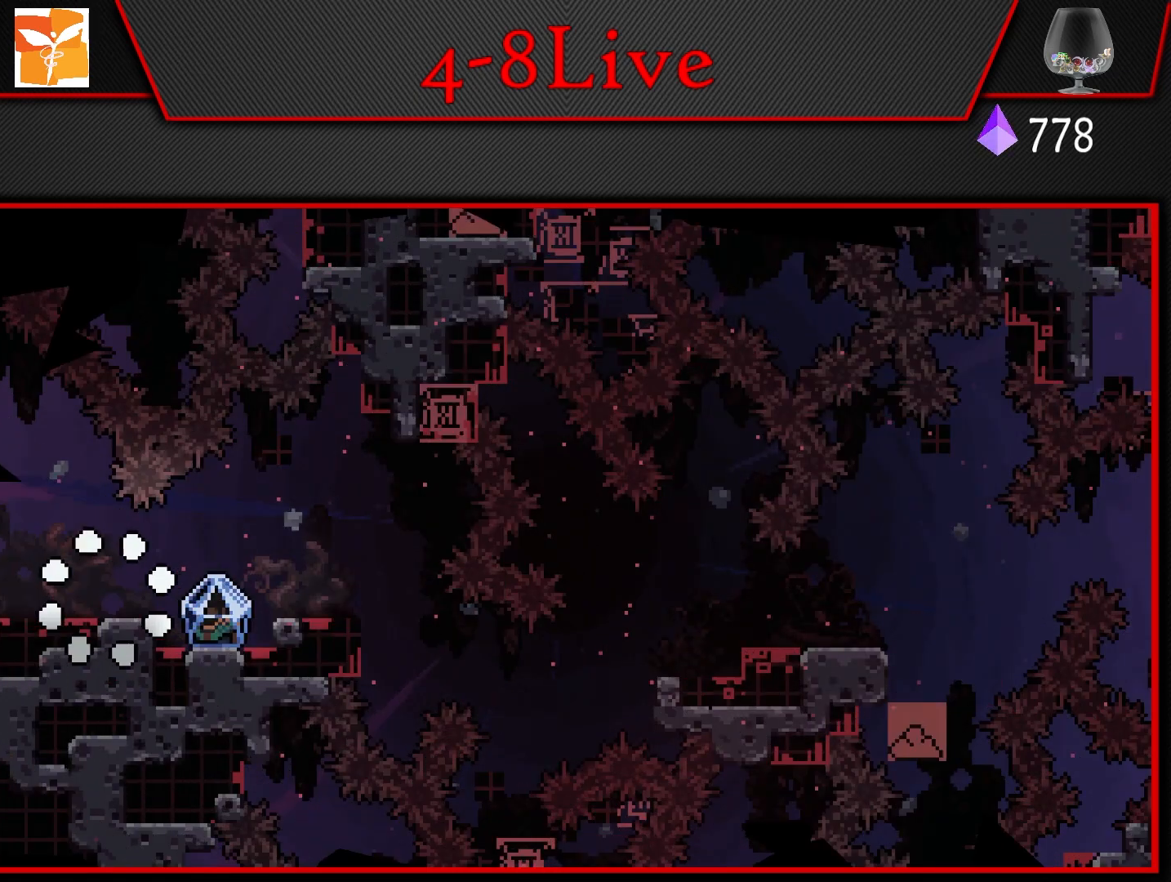
{"buttons": ["L1", "DPAD_RIGHT"], "left_stick": "center", "right_stick": "center", "events": [[33, "DPAD_RIGHT", "down"]]}
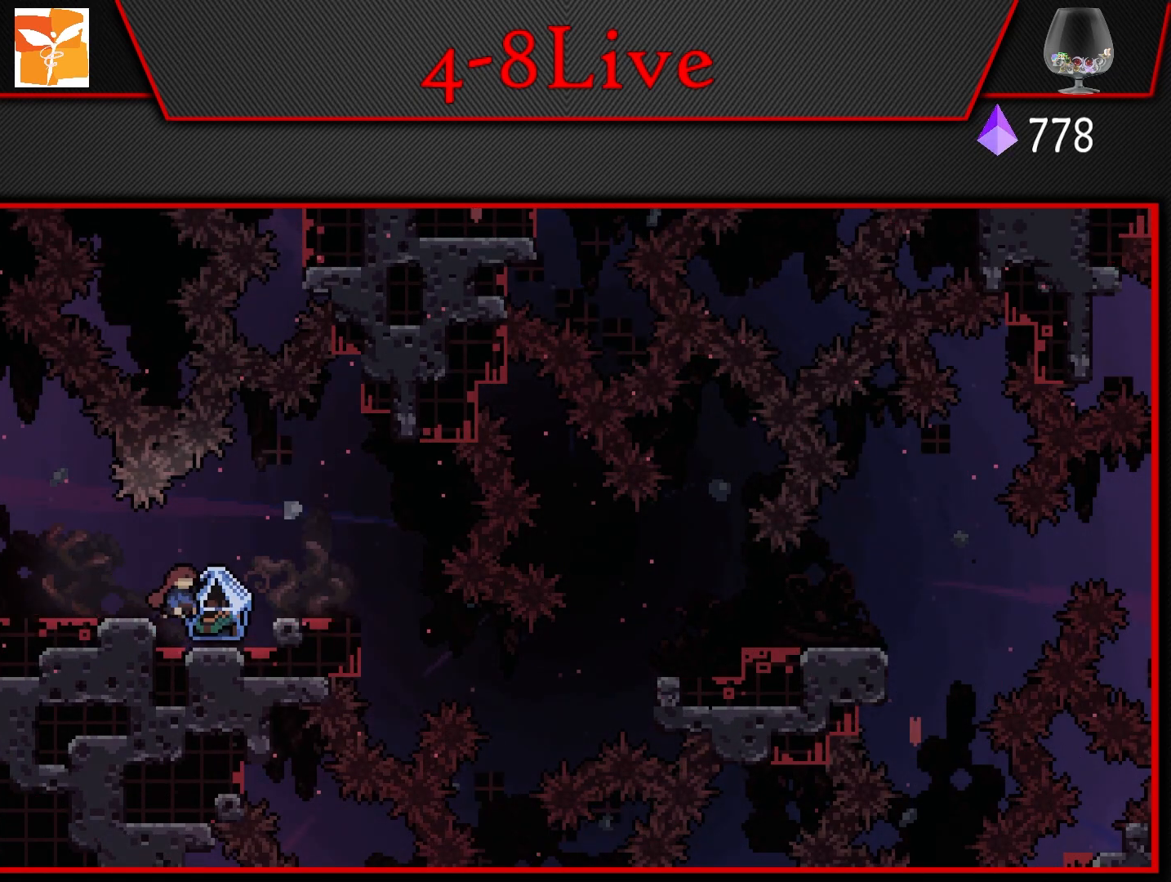
{"buttons": ["L1", "DPAD_RIGHT"], "left_stick": "center", "right_stick": "center", "events": [[317, "CROSS", "down"], [417, "CROSS", "up"]]}
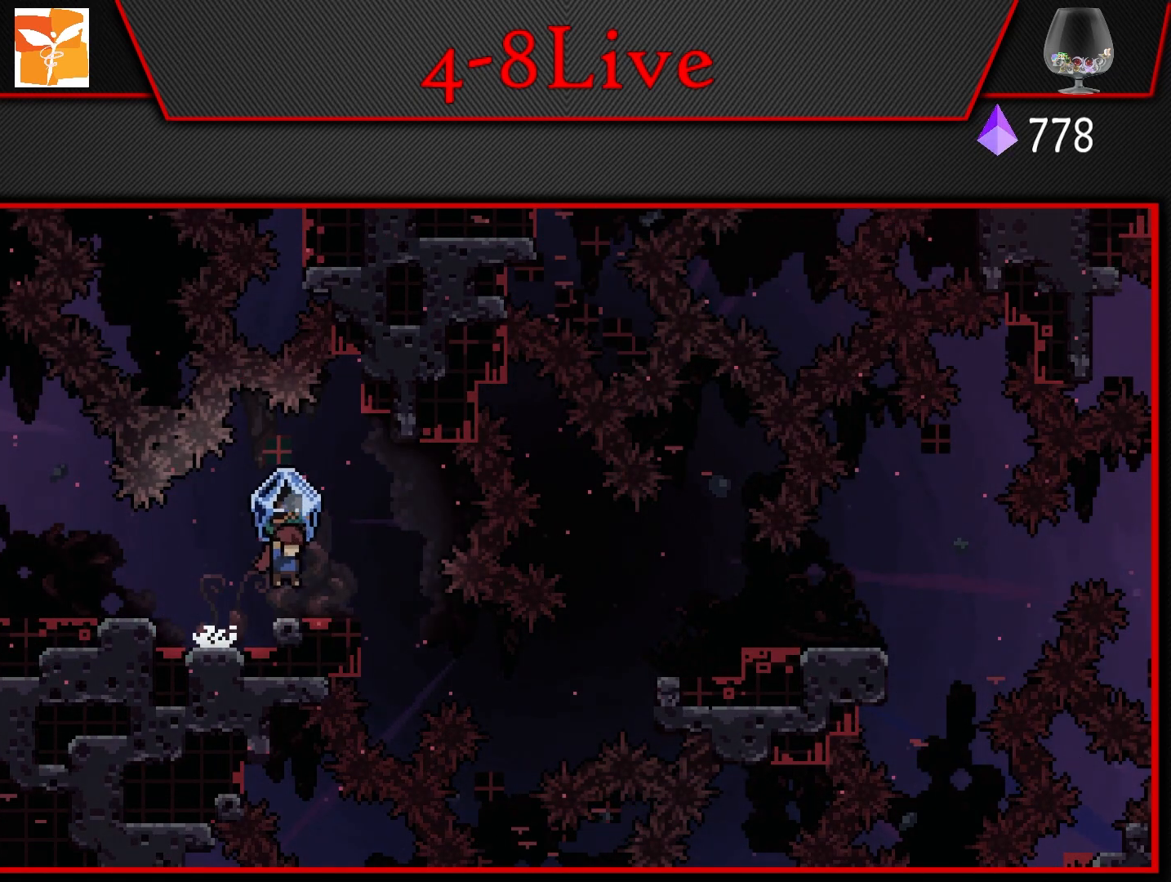
{"buttons": ["CROSS", "L1"], "left_stick": "center", "right_stick": "center", "events": [[167, "CROSS", "down"], [317, "DPAD_RIGHT", "up"]]}
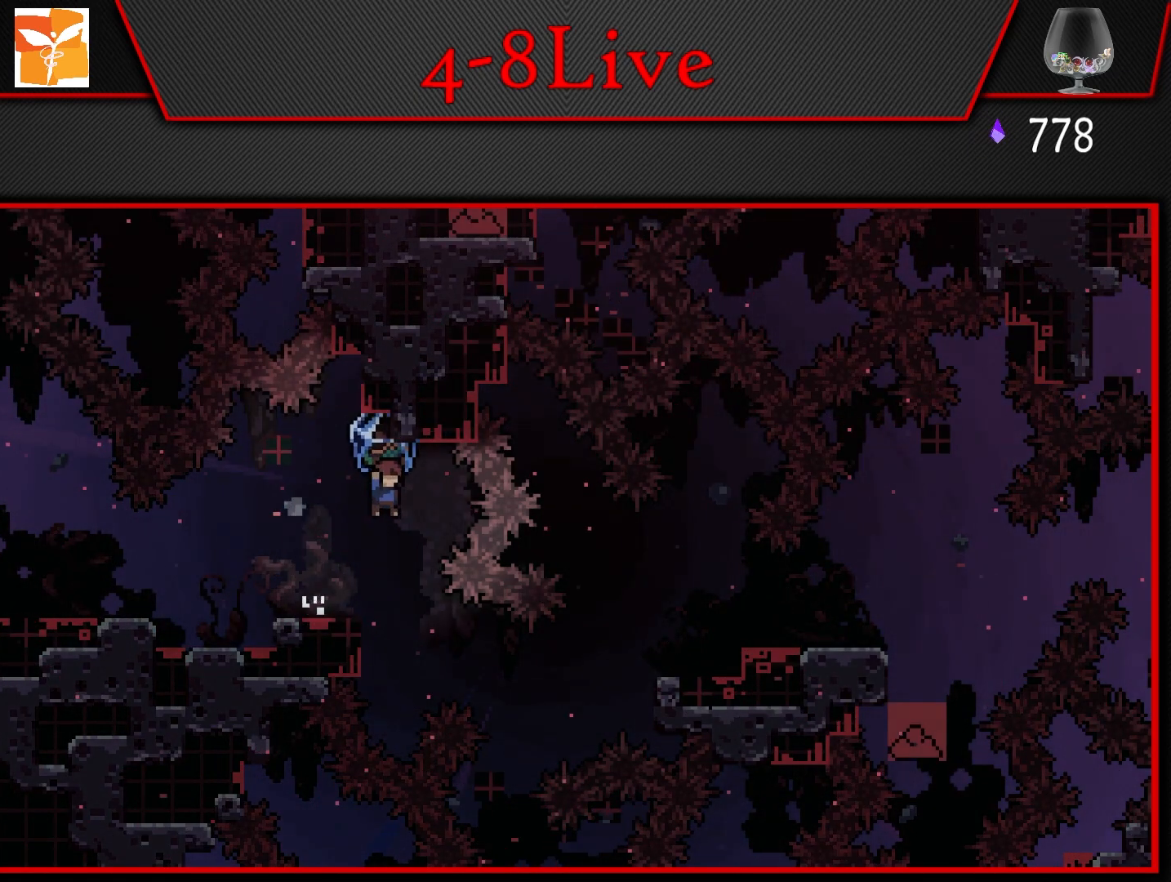
{"buttons": ["CROSS", "R1", "DPAD_RIGHT"], "left_stick": "center", "right_stick": "center", "events": [[17, "DPAD_RIGHT", "down"], [350, "L1", "up"], [450, "R1", "down"]]}
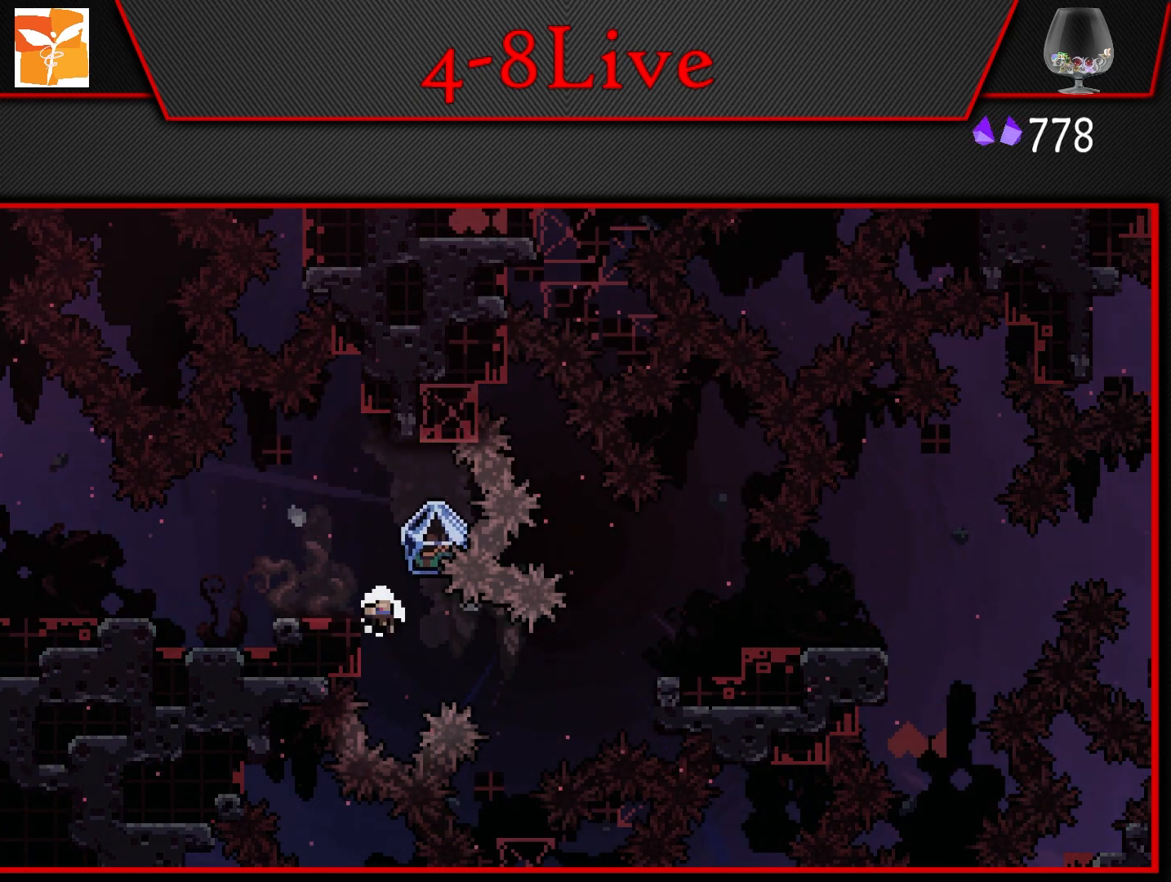
{"buttons": ["L1", "DPAD_RIGHT"], "left_stick": "center", "right_stick": "center", "events": [[117, "CROSS", "up"], [117, "R1", "up"], [150, "DPAD_RIGHT", "up"], [217, "CROSS", "down"], [317, "CROSS", "up"], [333, "DPAD_RIGHT", "down"], [400, "L1", "down"]]}
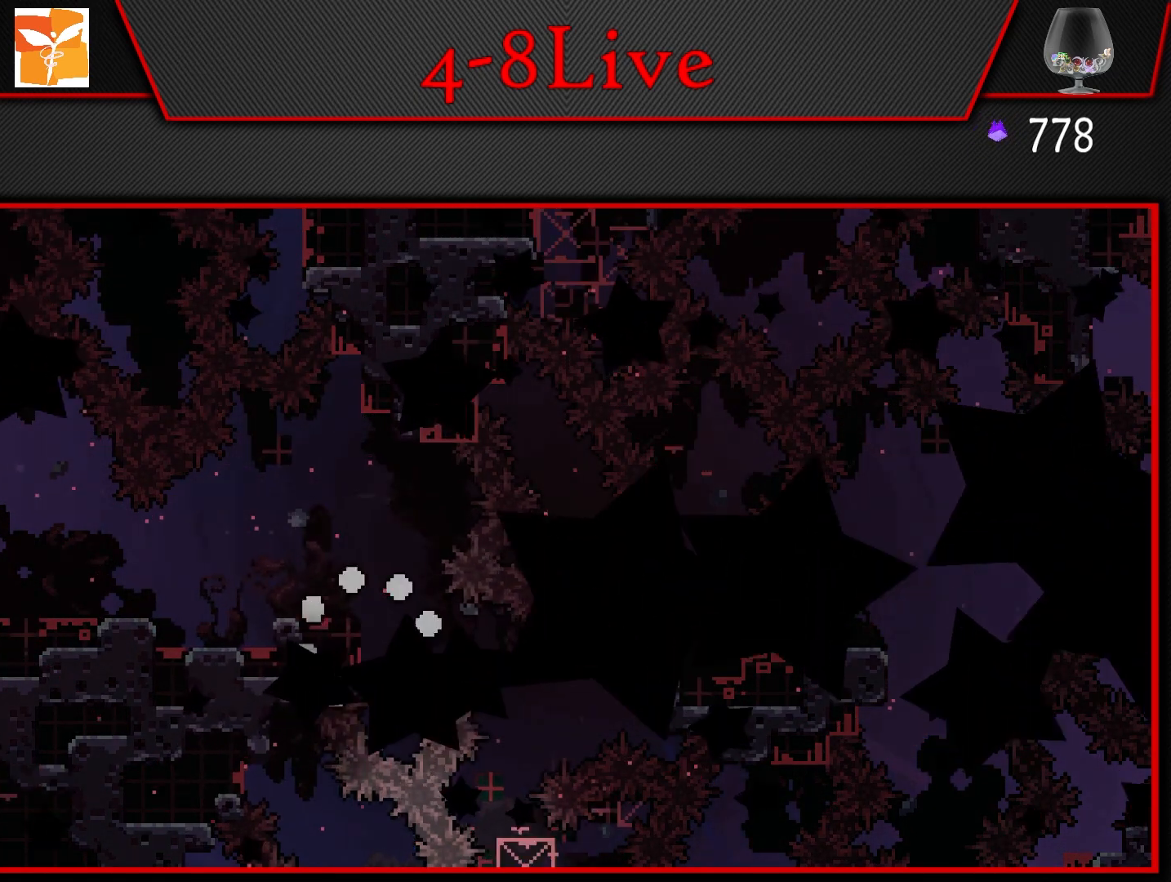
{"buttons": ["L1", "DPAD_RIGHT"], "left_stick": "center", "right_stick": "center", "events": []}
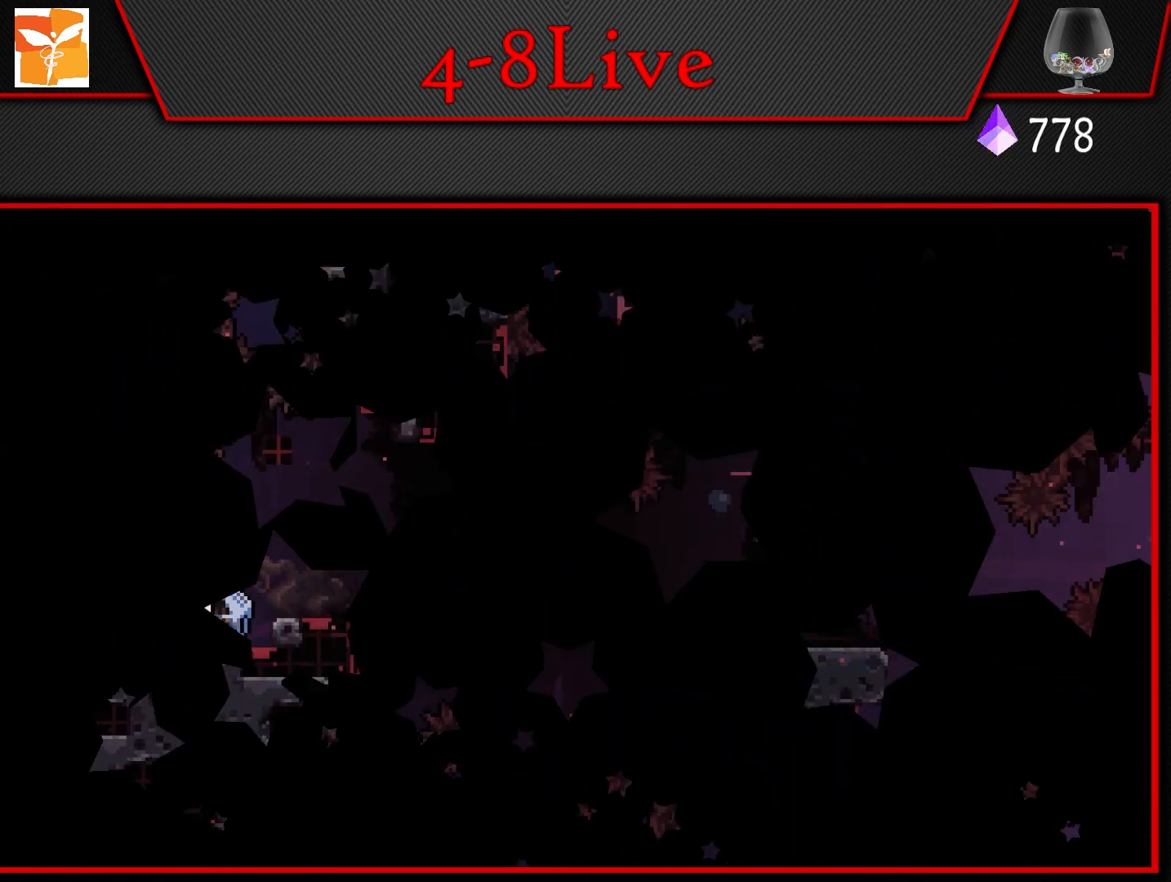
{"buttons": ["L1", "DPAD_RIGHT"], "left_stick": "center", "right_stick": "center", "events": []}
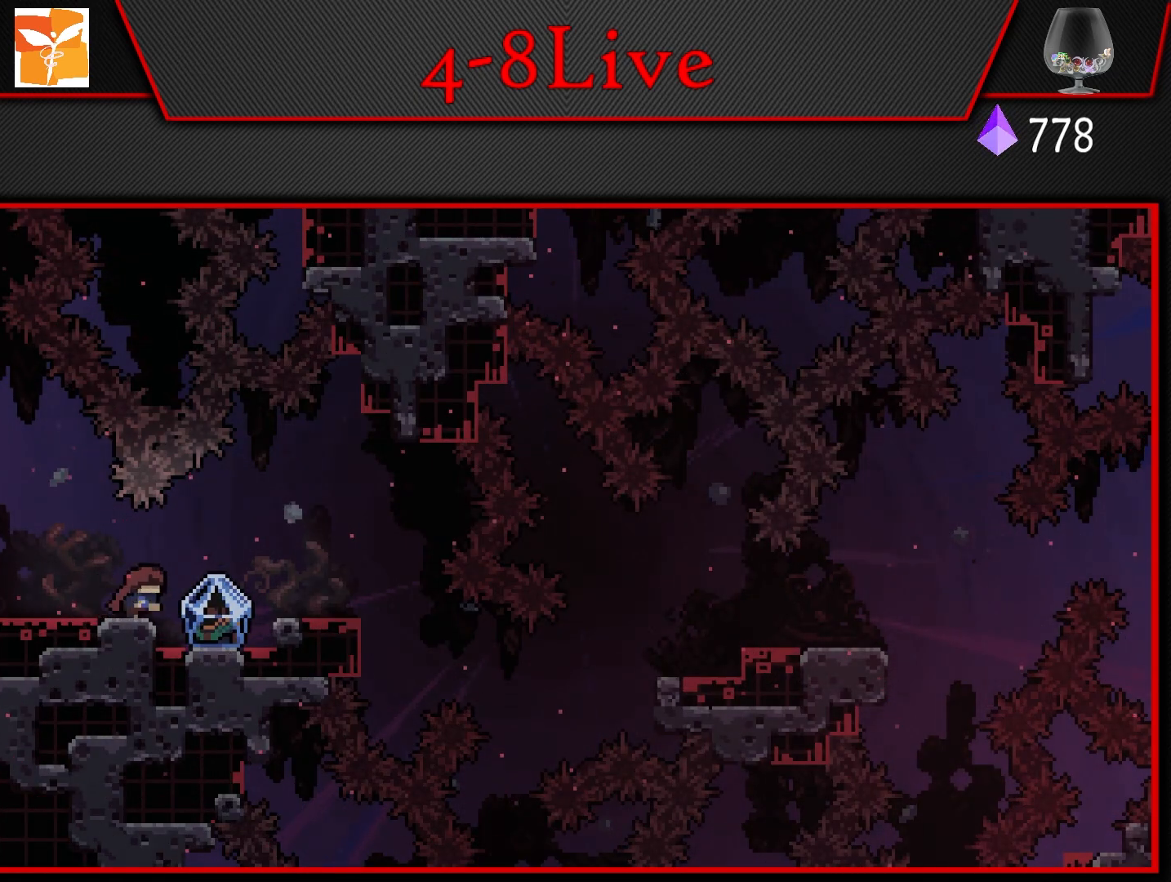
{"buttons": ["L1", "DPAD_RIGHT"], "left_stick": "center", "right_stick": "center", "events": [[150, "CROSS", "down"], [283, "CROSS", "up"]]}
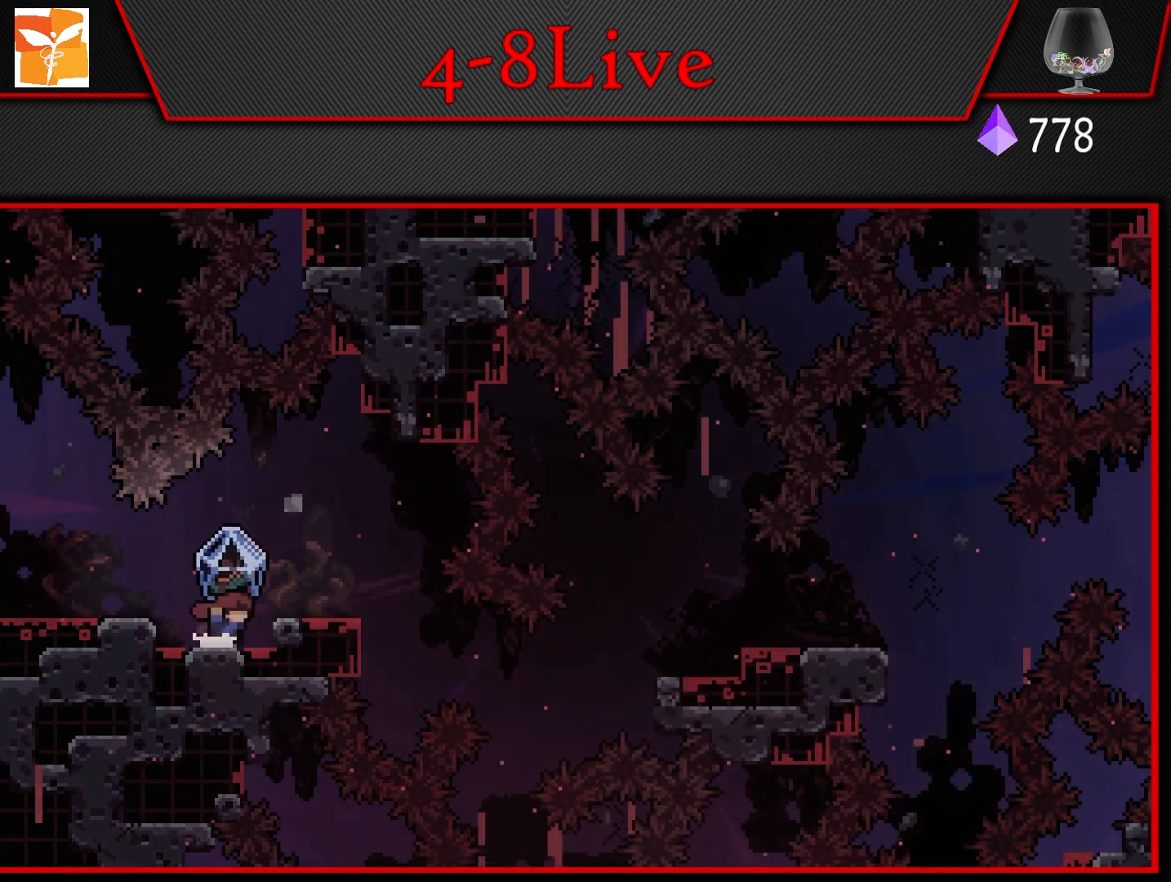
{"buttons": ["L1", "DPAD_RIGHT"], "left_stick": "center", "right_stick": "center", "events": [[17, "CROSS", "down"], [117, "CROSS", "up"], [333, "CROSS", "down"], [400, "CROSS", "up"]]}
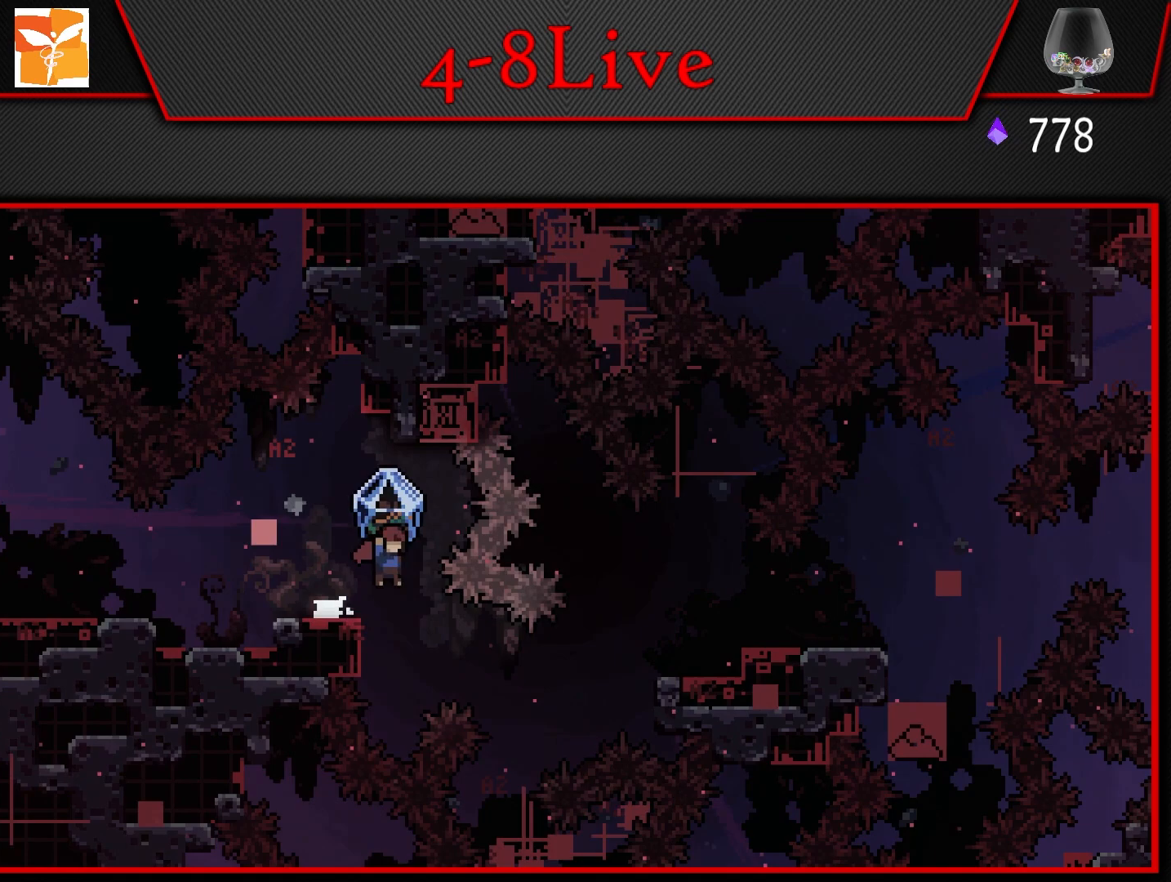
{"buttons": ["R1", "DPAD_RIGHT"], "left_stick": "center", "right_stick": "center", "events": [[17, "DPAD_RIGHT", "up"], [117, "DPAD_RIGHT", "down"], [267, "L1", "up"], [300, "R1", "down"]]}
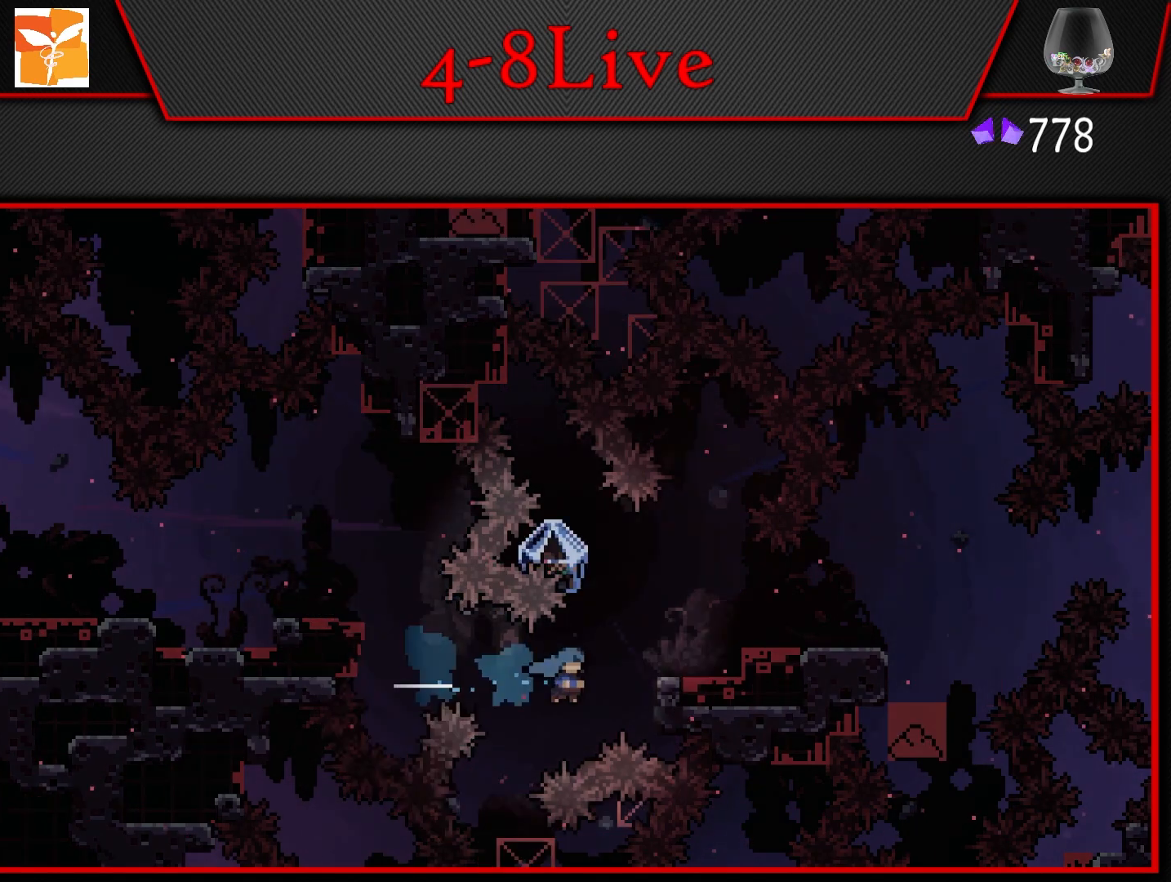
{"buttons": ["CROSS", "L1", "DPAD_RIGHT"], "left_stick": "center", "right_stick": "center", "events": [[50, "L1", "down"], [117, "R1", "up"], [200, "CROSS", "down"]]}
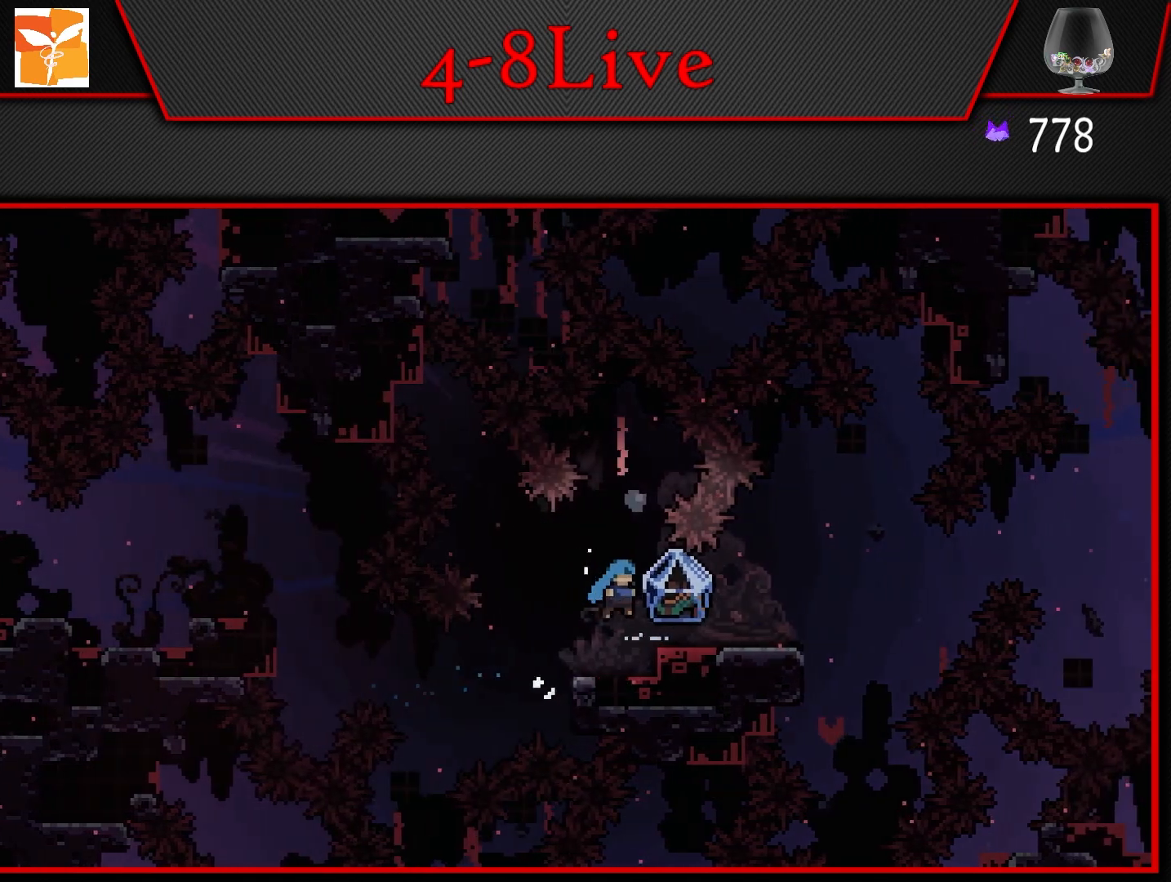
{"buttons": ["L1", "DPAD_RIGHT"], "left_stick": "center", "right_stick": "center", "events": [[267, "CROSS", "up"]]}
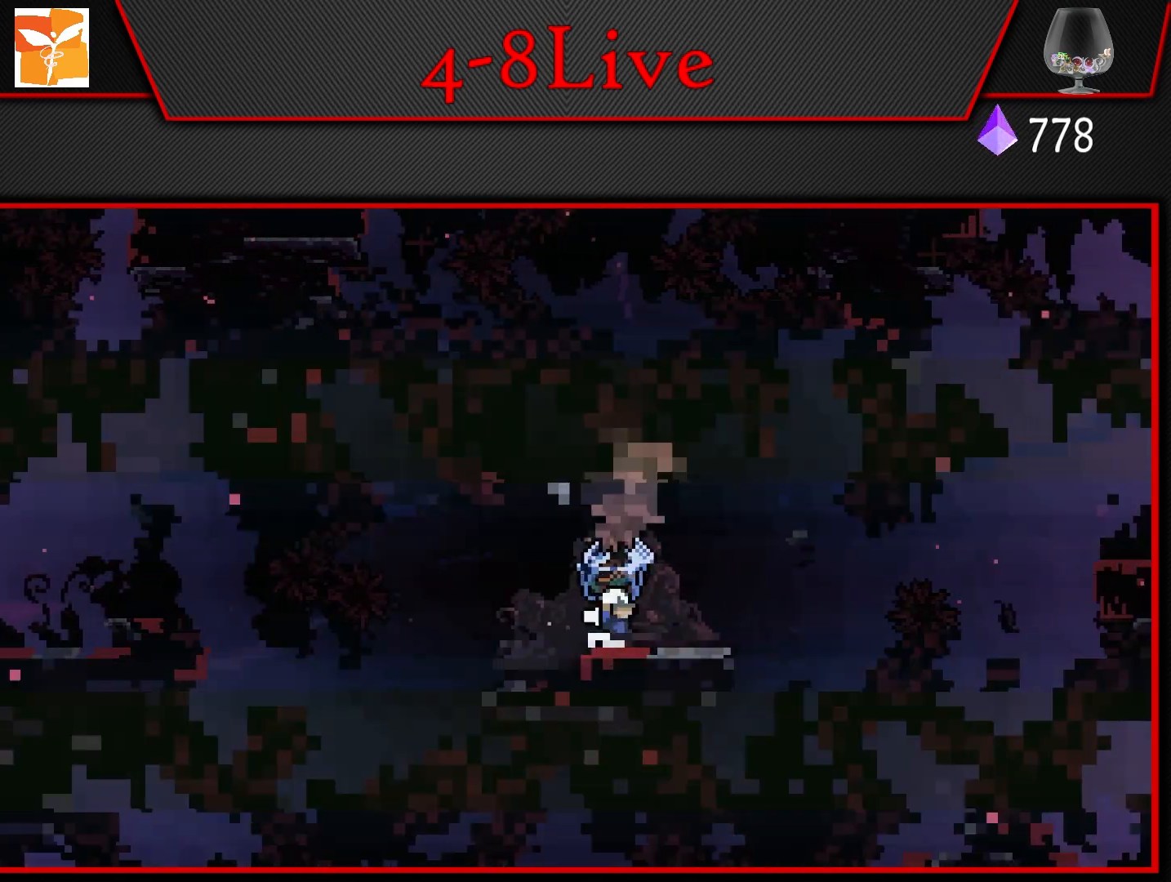
{"buttons": ["CROSS", "L1"], "left_stick": "center", "right_stick": "center", "events": [[317, "CROSS", "down"], [500, "DPAD_RIGHT", "up"]]}
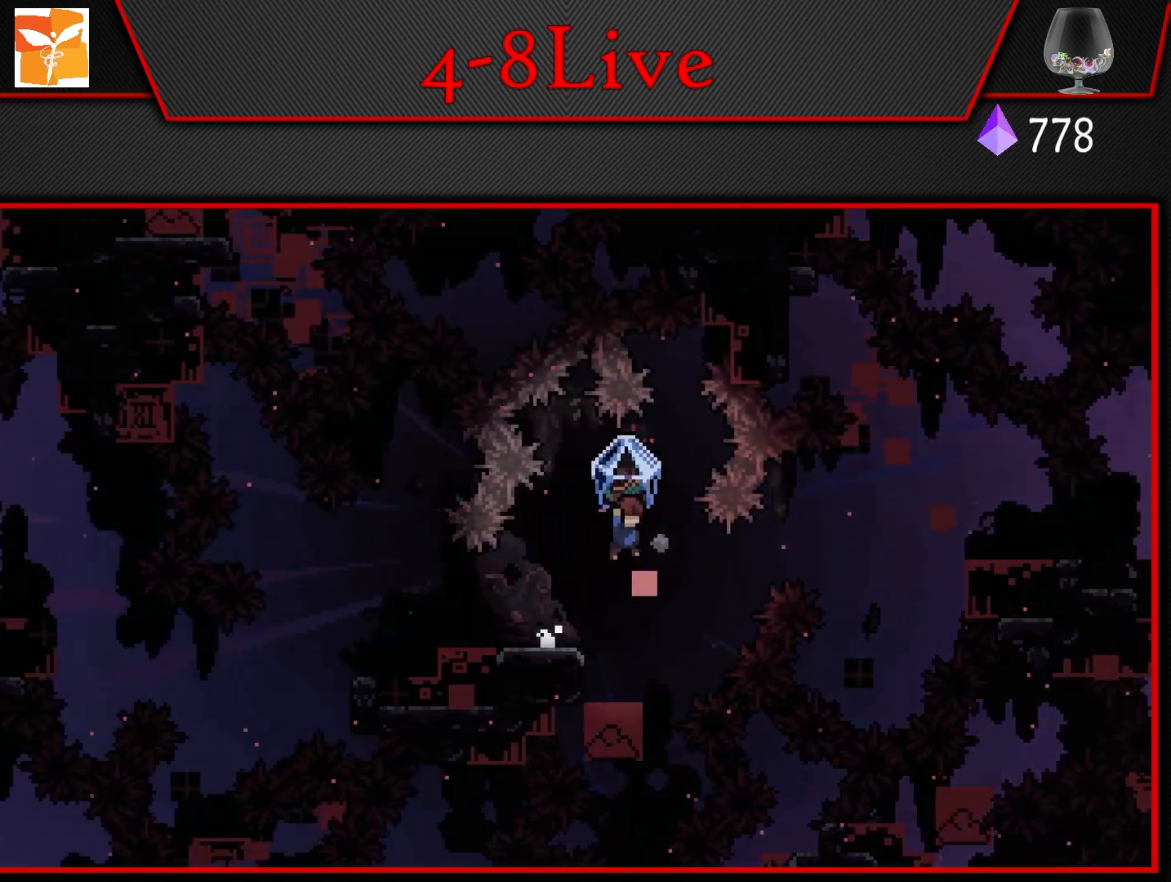
{"buttons": ["CROSS", "R1", "DPAD_UP", "DPAD_RIGHT"], "left_stick": "center", "right_stick": "center", "events": [[133, "DPAD_RIGHT", "down"], [233, "DPAD_UP", "down"], [367, "L1", "up"], [400, "R1", "down"]]}
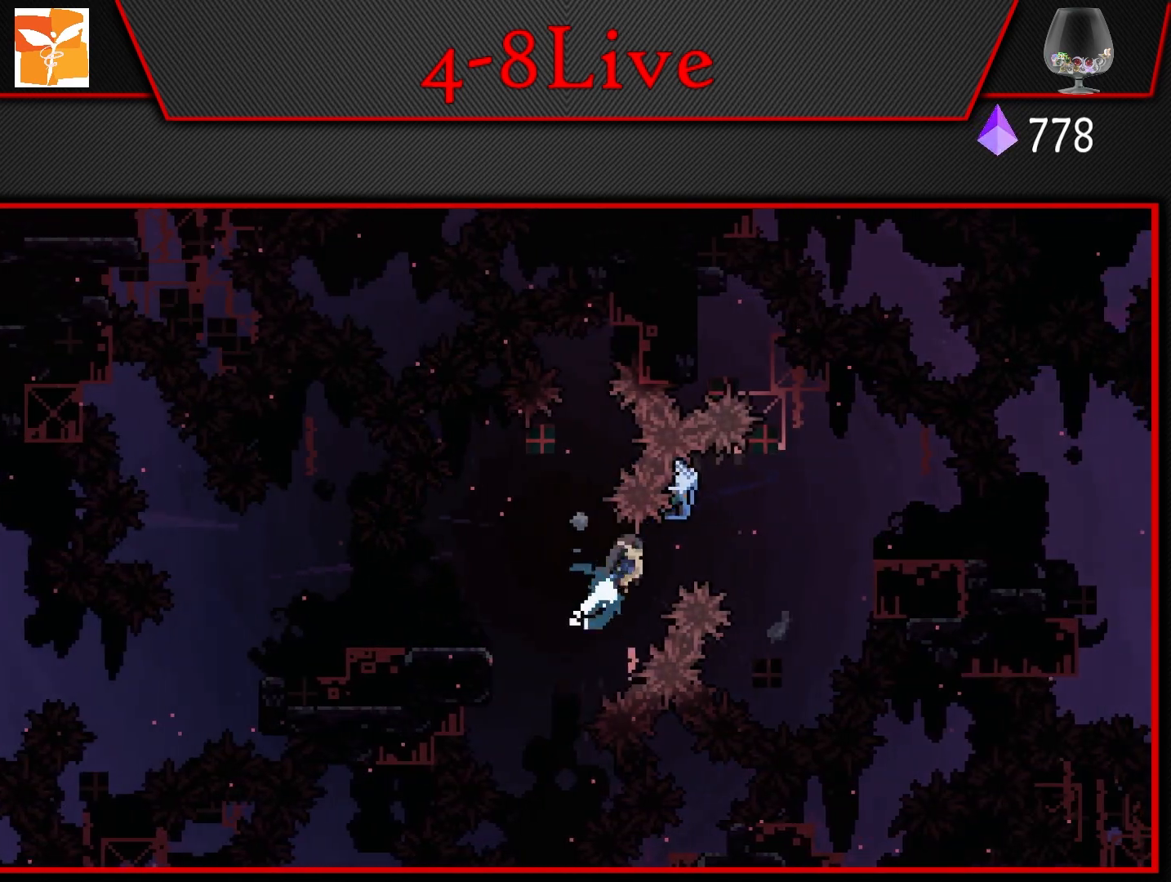
{"buttons": ["CROSS"], "left_stick": "center", "right_stick": "center", "events": [[150, "DPAD_UP", "up"], [217, "L1", "down"], [383, "CROSS", "up"], [400, "R1", "up"], [433, "L1", "up"], [467, "DPAD_RIGHT", "up"], [483, "CROSS", "down"]]}
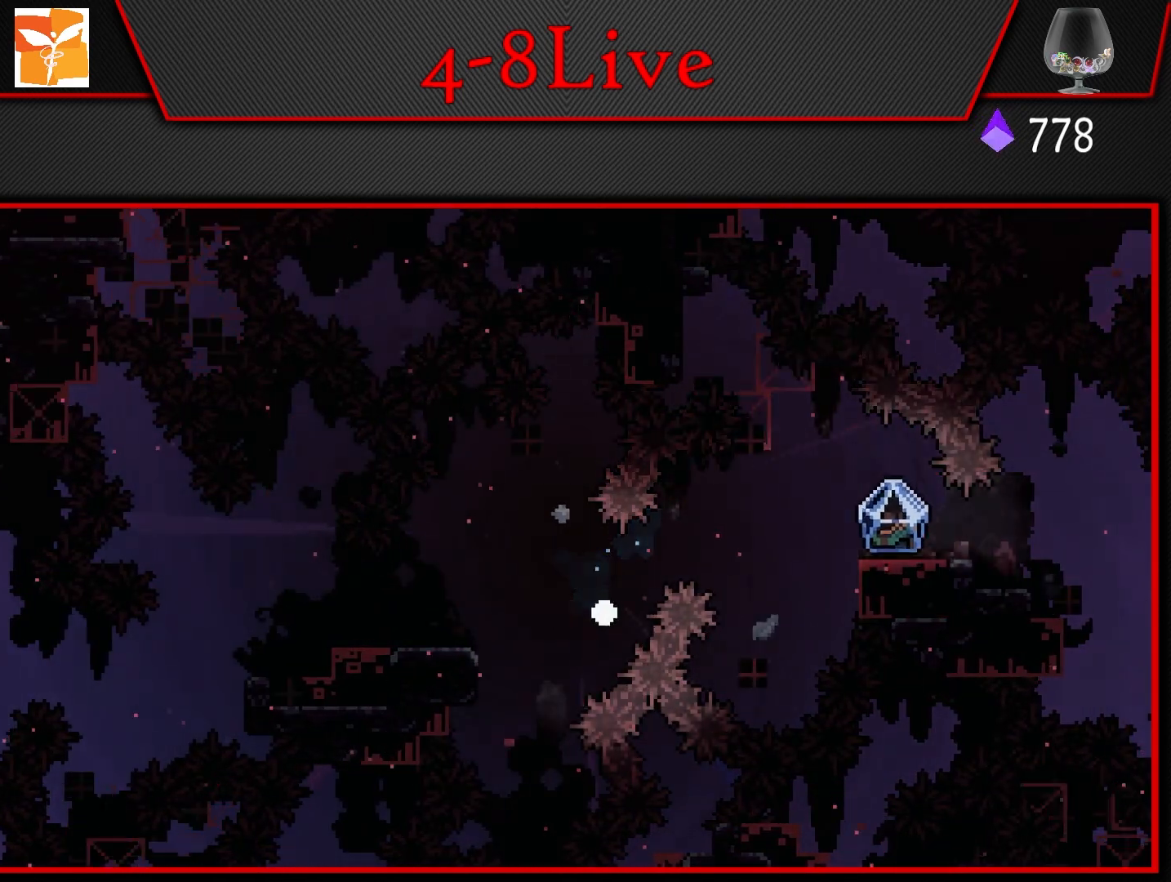
{"buttons": ["L1", "DPAD_RIGHT"], "left_stick": "center", "right_stick": "center", "events": [[50, "CROSS", "up"], [117, "CROSS", "down"], [183, "L1", "down"], [217, "DPAD_RIGHT", "down"], [233, "CROSS", "up"], [250, "DPAD_RIGHT", "up"], [467, "DPAD_RIGHT", "down"]]}
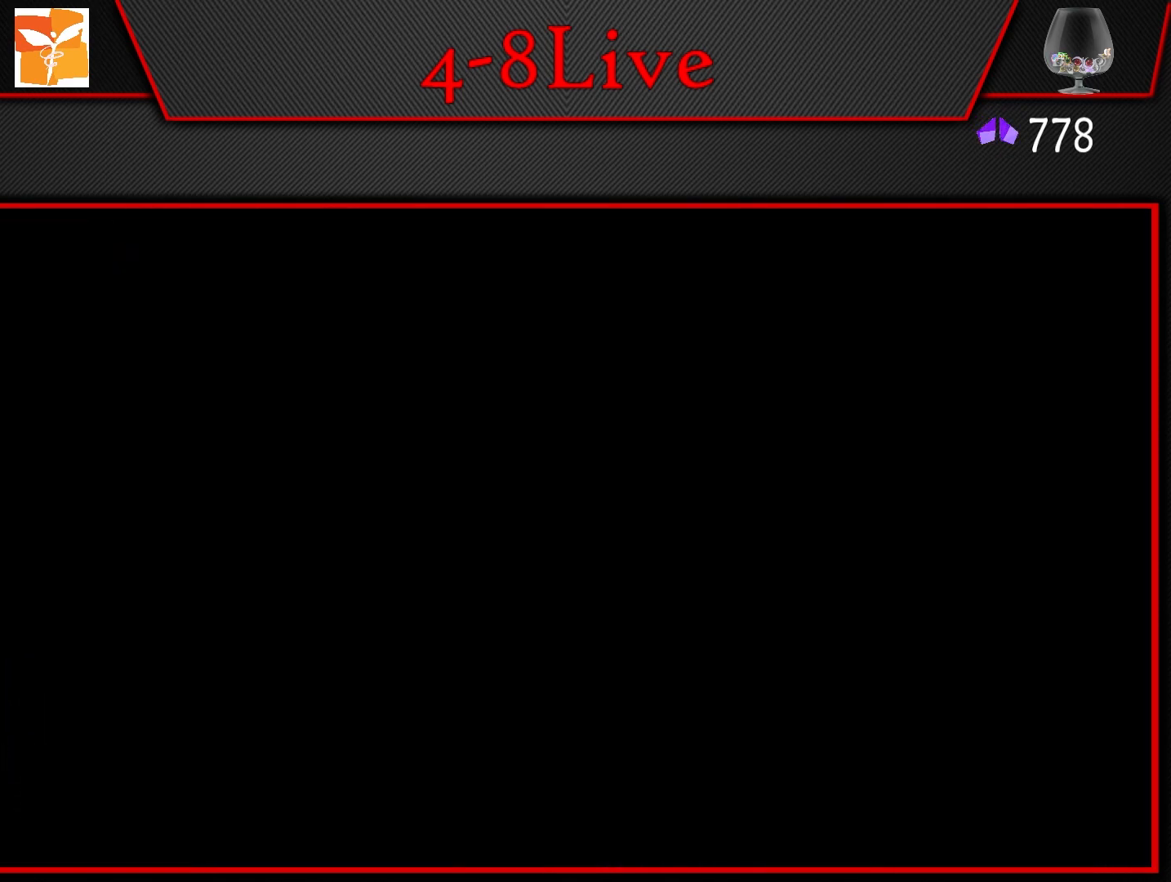
{"buttons": ["L1", "DPAD_RIGHT"], "left_stick": "center", "right_stick": "center", "events": []}
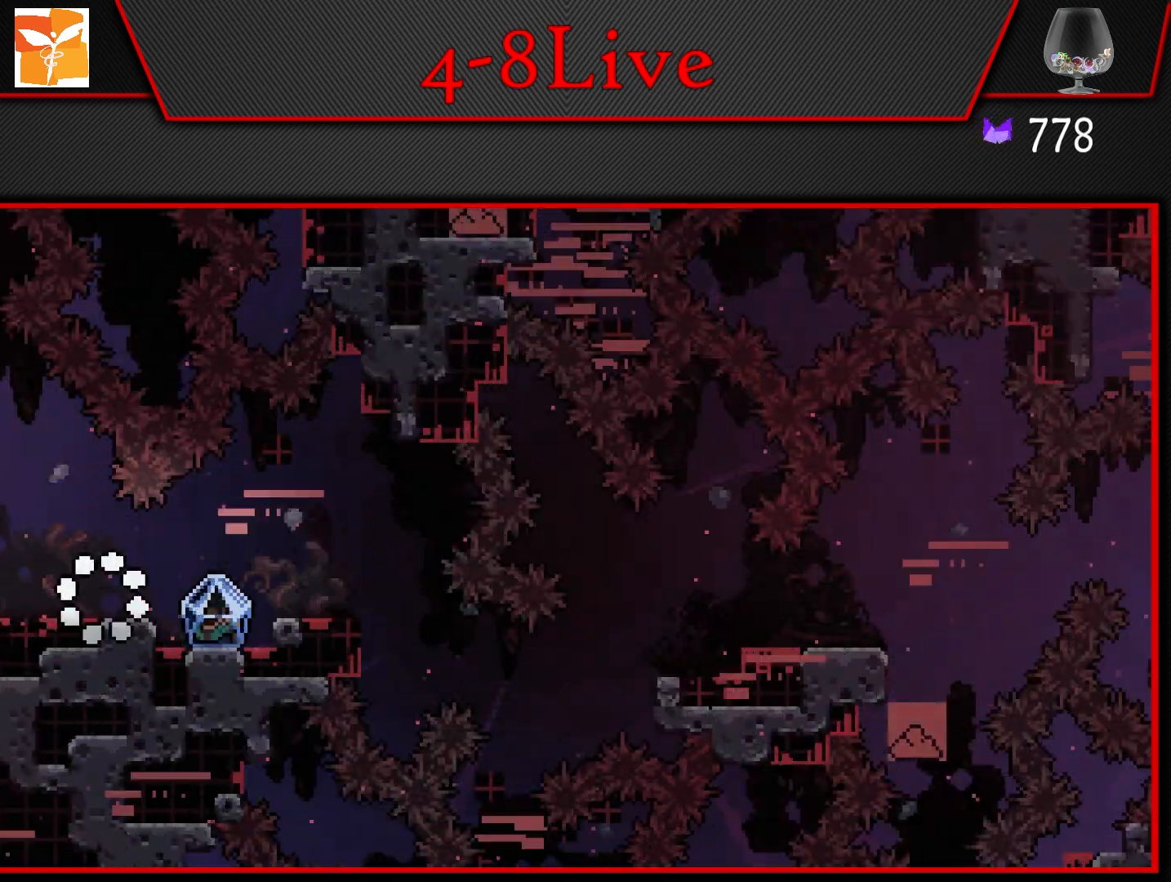
{"buttons": ["CROSS", "L1", "DPAD_RIGHT"], "left_stick": "center", "right_stick": "center", "events": [[350, "CROSS", "down"]]}
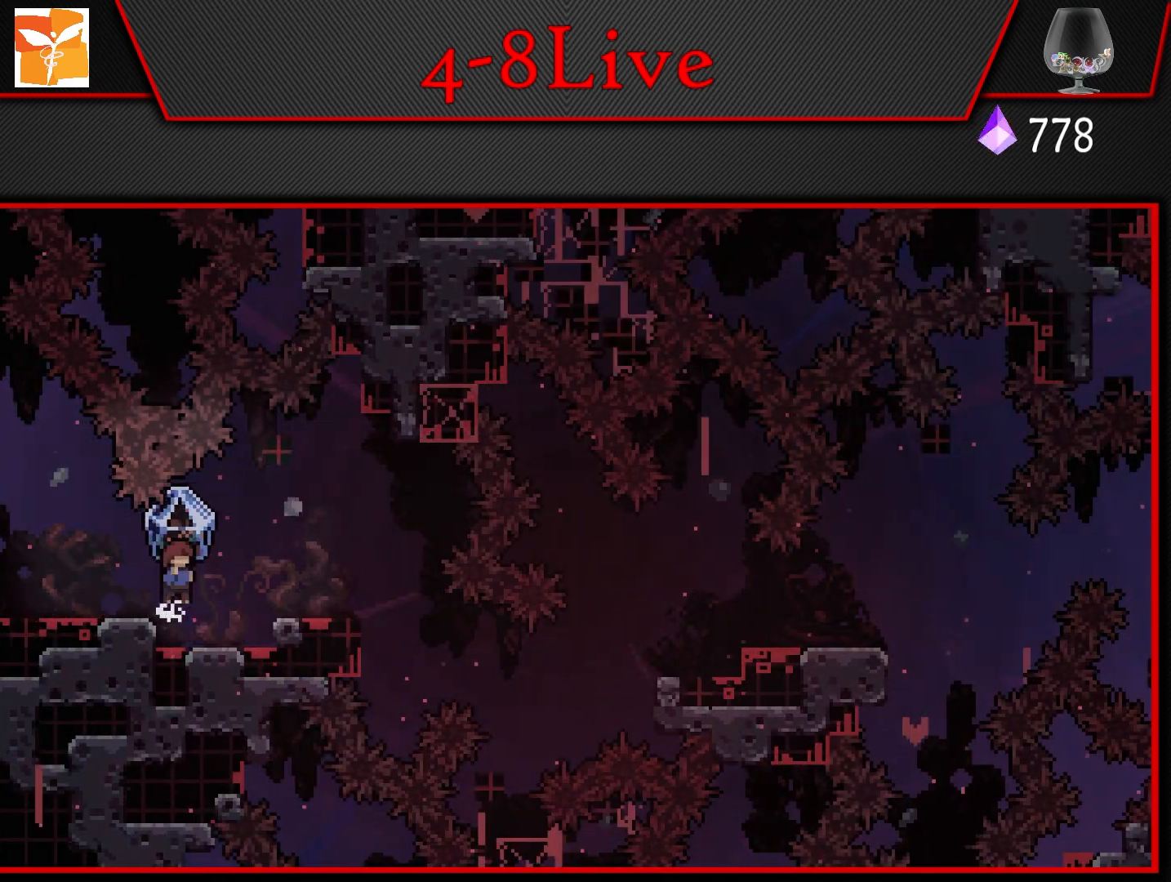
{"buttons": ["L1"], "left_stick": "center", "right_stick": "center", "events": [[267, "CROSS", "up"], [467, "DPAD_RIGHT", "up"]]}
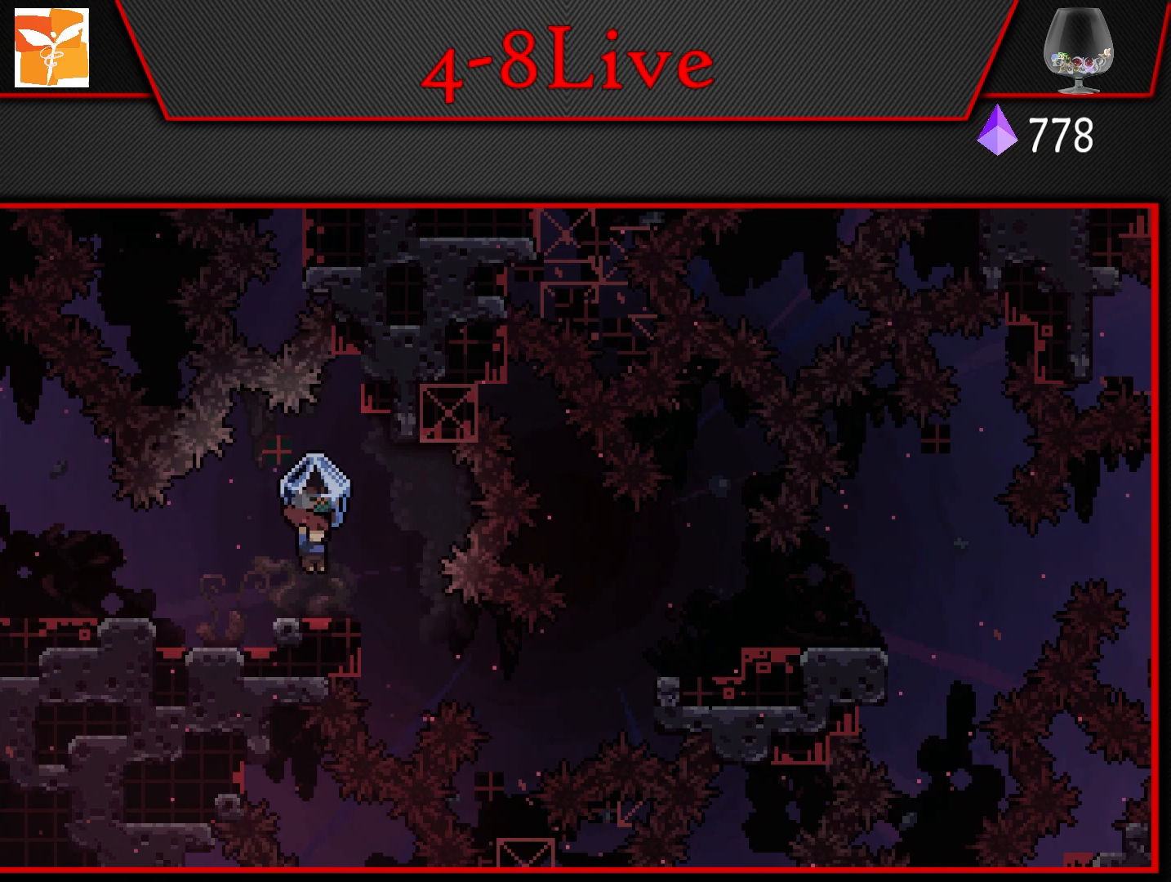
{"buttons": ["CROSS", "L1", "DPAD_RIGHT"], "left_stick": "center", "right_stick": "center", "events": [[67, "DPAD_RIGHT", "down"], [117, "CROSS", "down"], [217, "DPAD_RIGHT", "up"], [467, "DPAD_RIGHT", "down"]]}